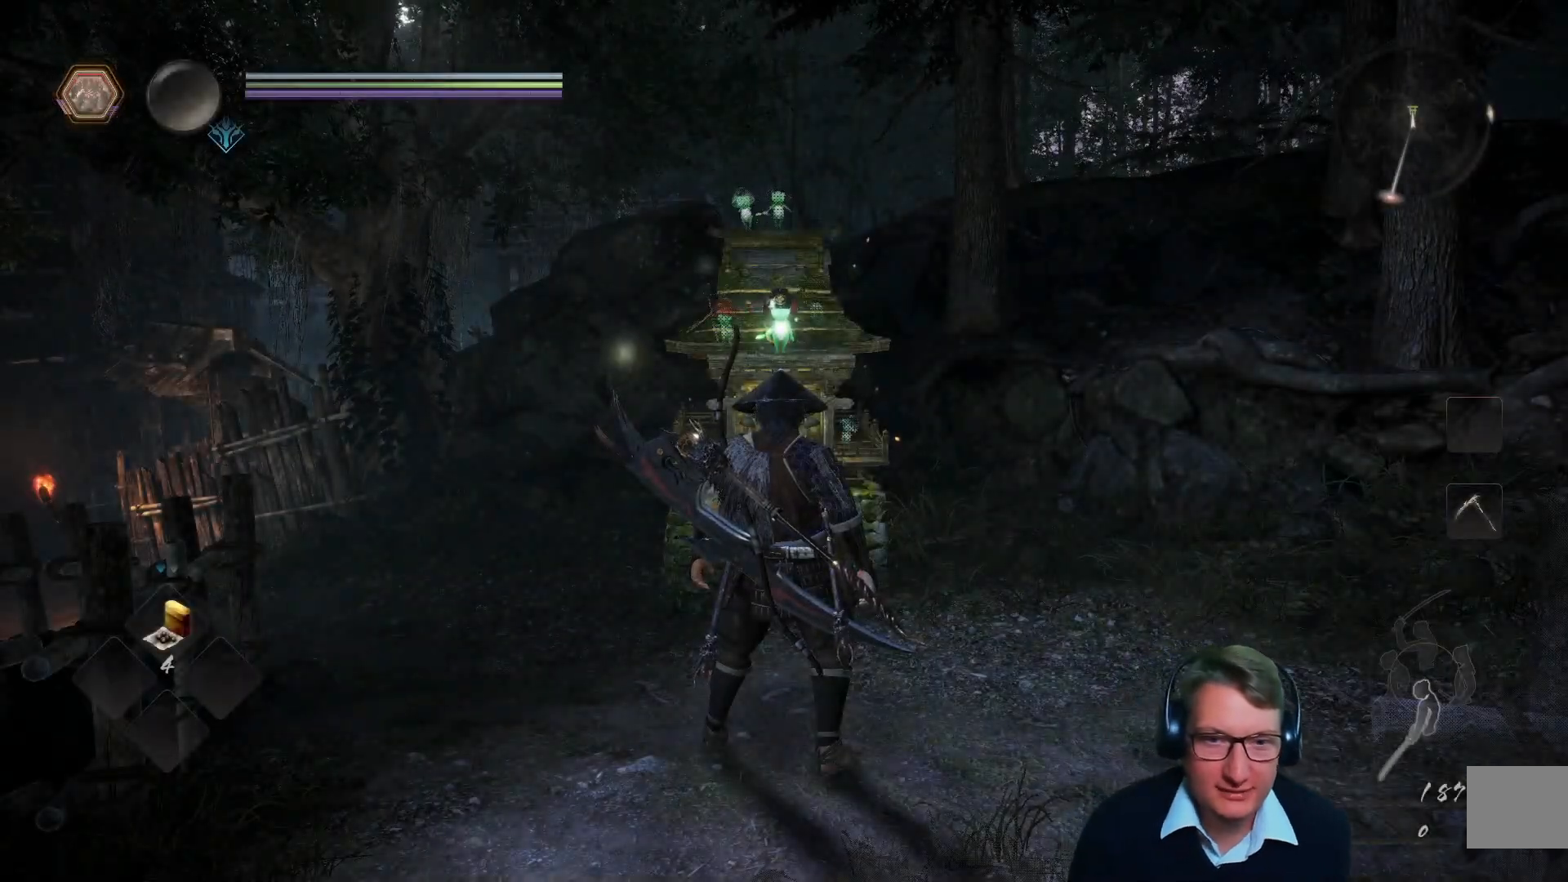
Gameplay with a controller (Xbox layout); each line is a JSON object with the inputs held at the frame after it. "events" lists button and stick changes between this image and that frame as [ms after this image, input, new state], when the widget could be followed in between.
{"buttons": [], "left_stick": "center", "right_stick": "left", "events": [[16, "right_stick", "left"]]}
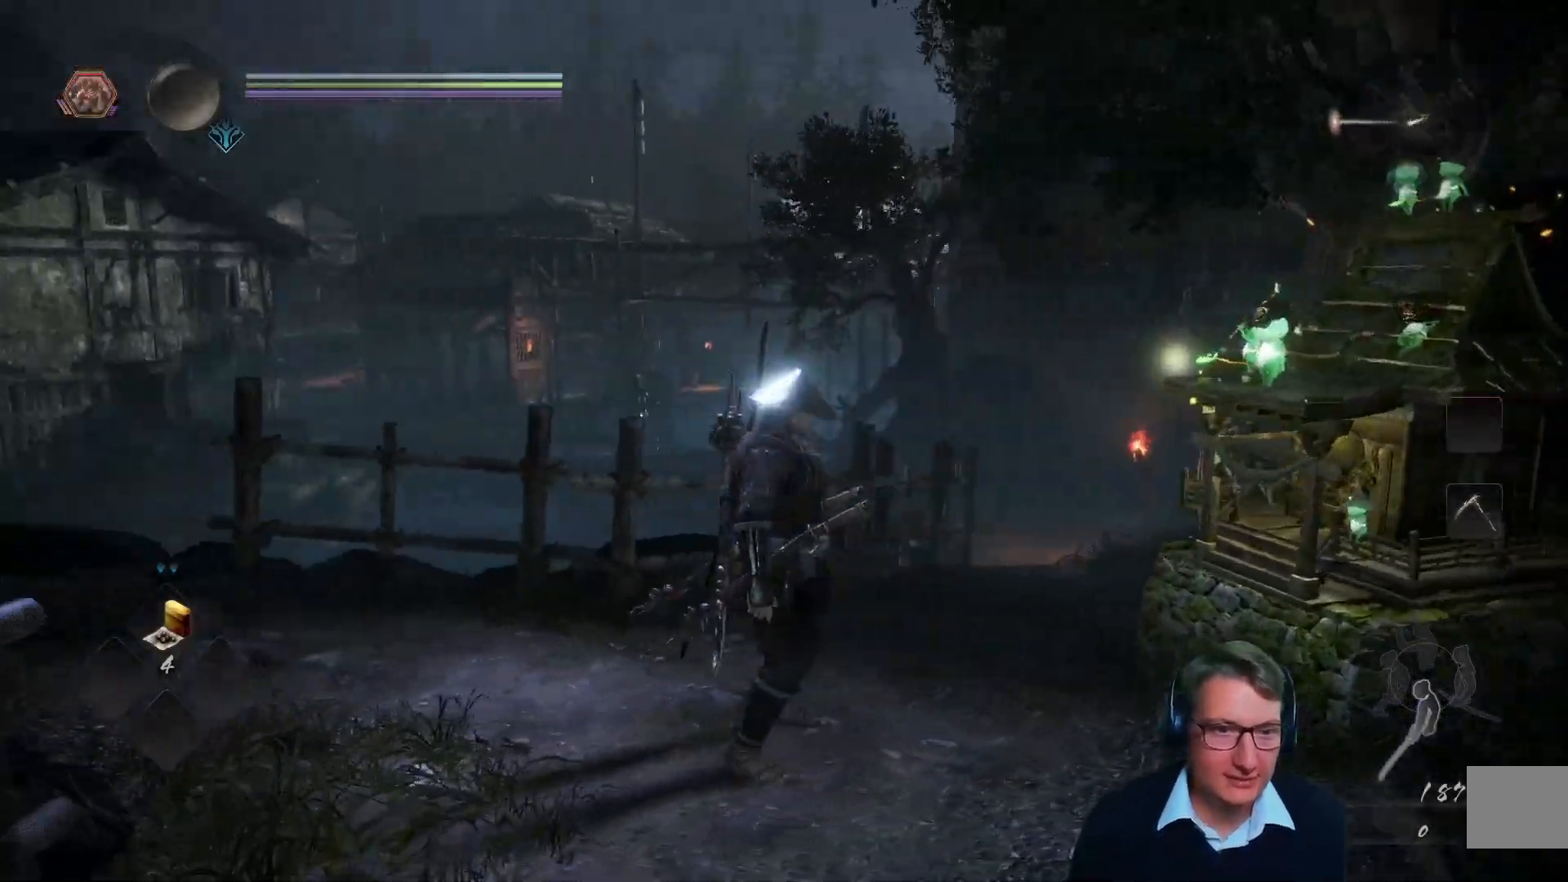
{"buttons": [], "left_stick": "right", "right_stick": "down-right", "events": [[34, "right_stick", "center"], [200, "left_stick", "right"], [217, "right_stick", "down-right"]]}
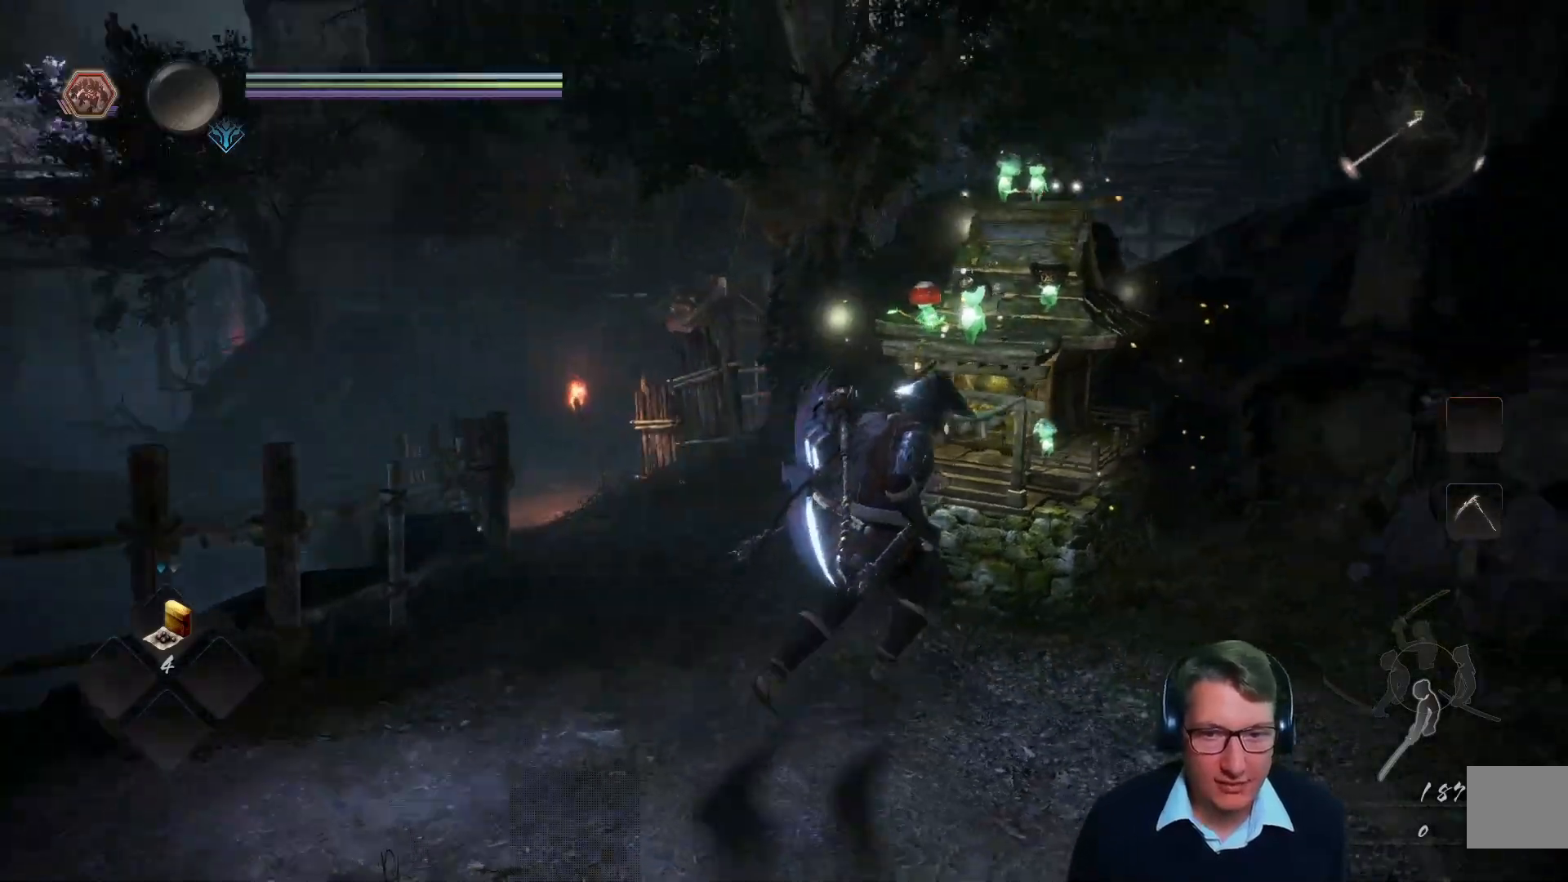
{"buttons": ["B"], "left_stick": "center", "right_stick": "center", "events": [[50, "left_stick", "up"], [83, "right_stick", "center"], [167, "left_stick", "center"], [400, "B", "down"]]}
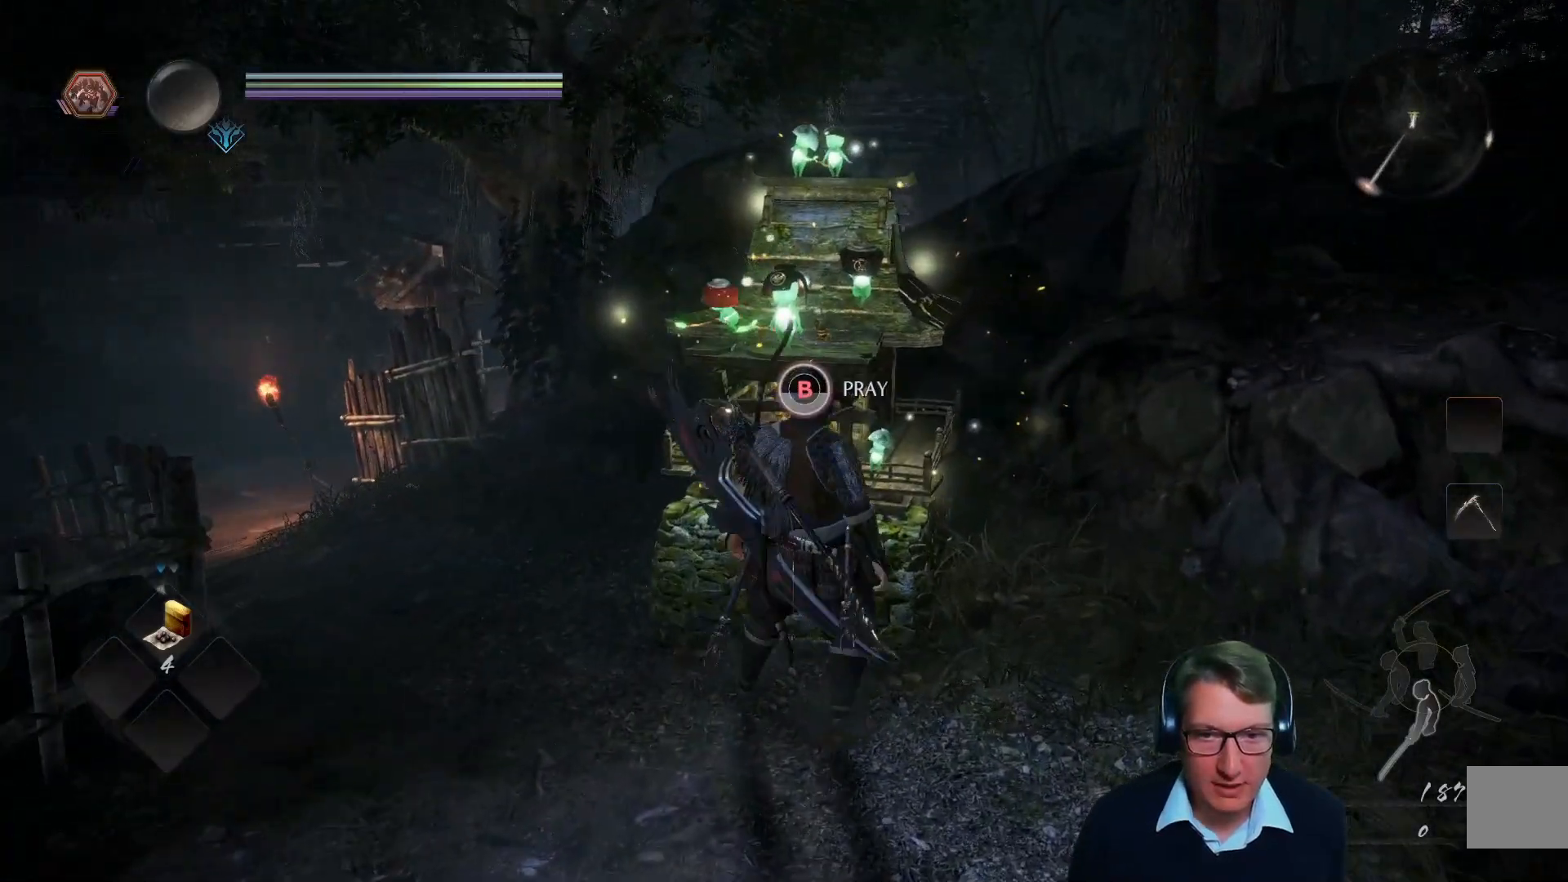
{"buttons": [], "left_stick": "center", "right_stick": "center", "events": [[317, "B", "up"]]}
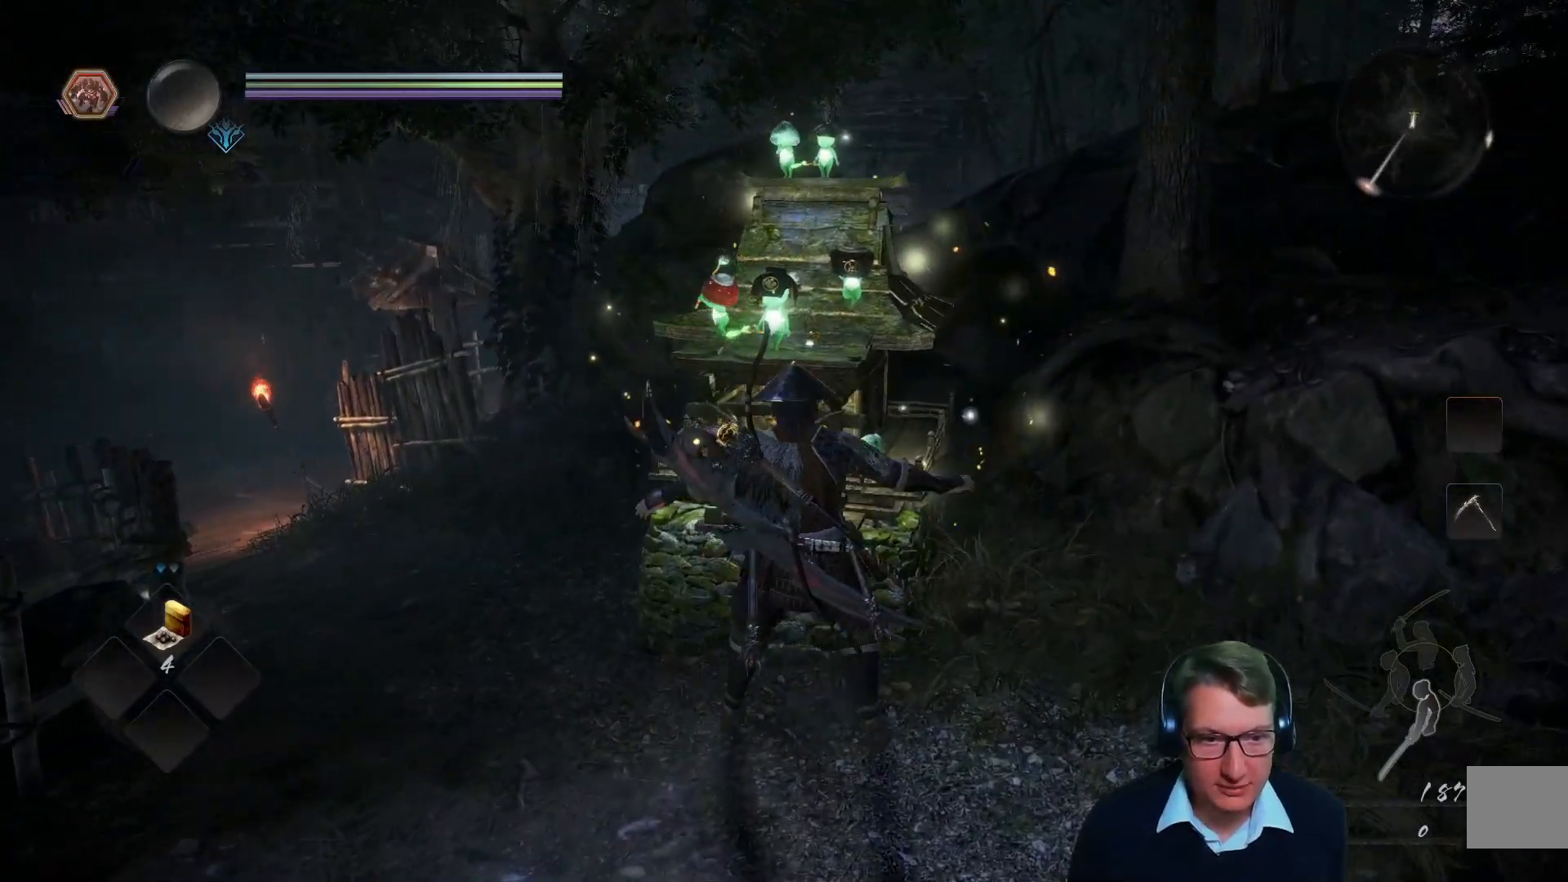
{"buttons": [], "left_stick": "center", "right_stick": "center", "events": []}